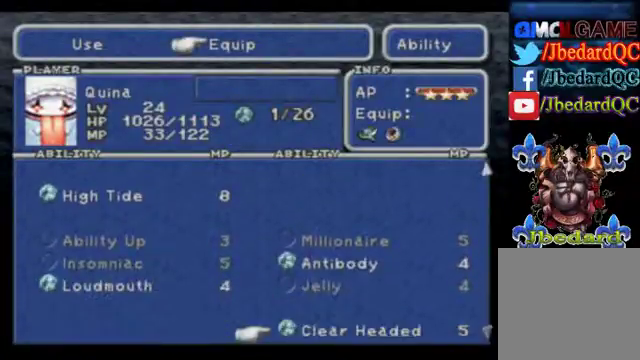
Gameplay with a controller (Xbox layout); each line is a JSON object with the inputs held at the frame after it. "events" lists button and stick changes between this image and that frame as [ms after this image, input, new state], when the widget could be followed in between. Not read: L3 R3 right_stick.
{"buttons": [], "left_stick": "center", "events": [[267, "left_stick", "center"]]}
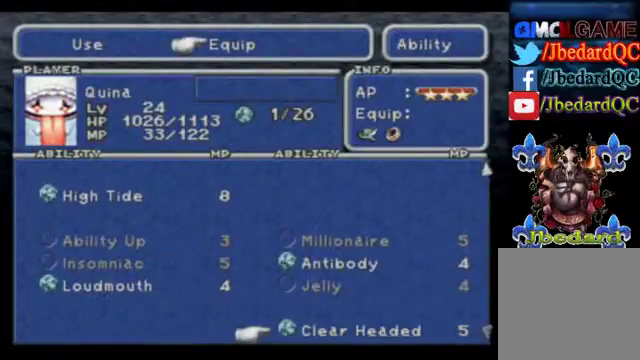
{"buttons": [], "left_stick": "up", "events": [[33, "left_stick", "up"]]}
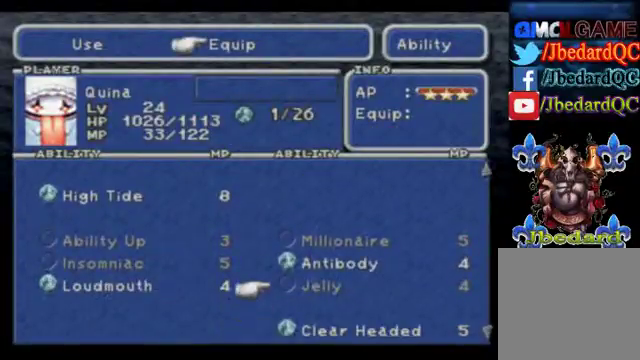
{"buttons": [], "left_stick": "center", "events": [[267, "left_stick", "center"]]}
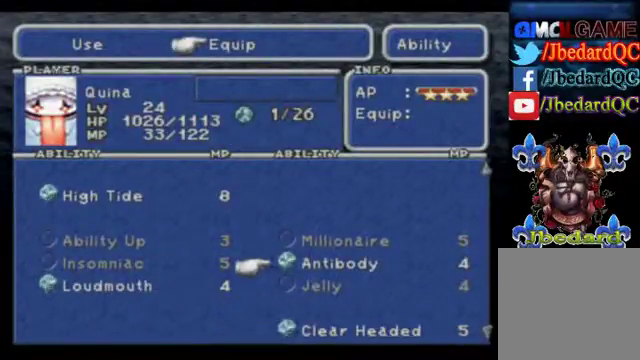
{"buttons": [], "left_stick": "center", "events": [[167, "left_stick", "down"], [433, "left_stick", "center"]]}
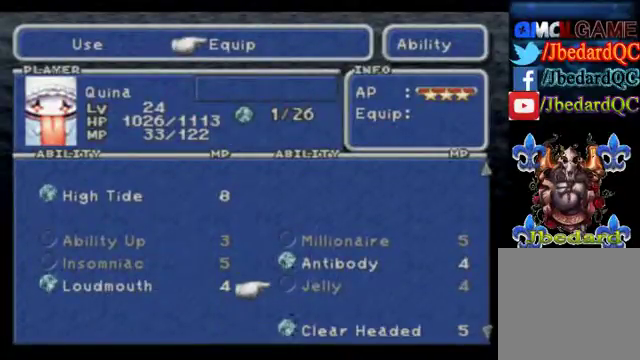
{"buttons": [], "left_stick": "center", "events": [[133, "left_stick", "left"], [300, "left_stick", "center"]]}
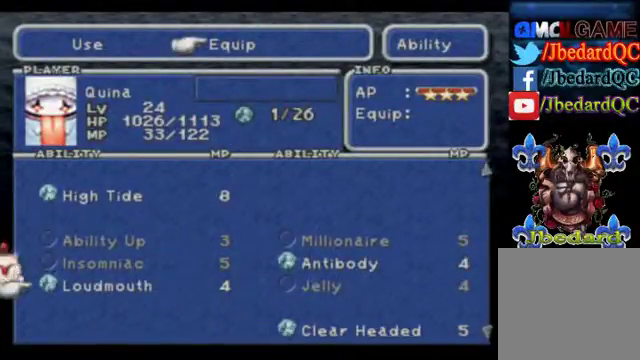
{"buttons": [], "left_stick": "center", "events": []}
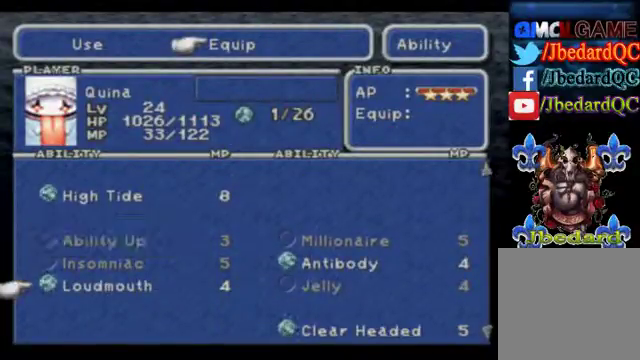
{"buttons": [], "left_stick": "center", "events": []}
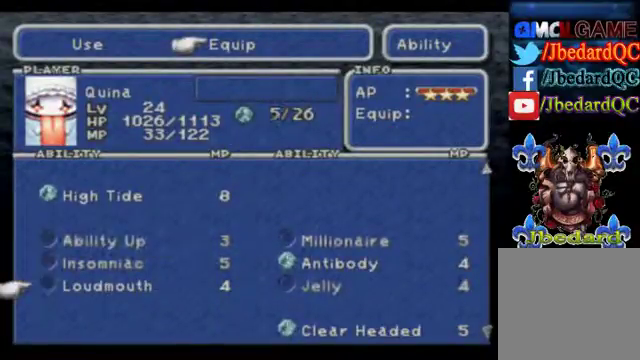
{"buttons": [], "left_stick": "center", "events": []}
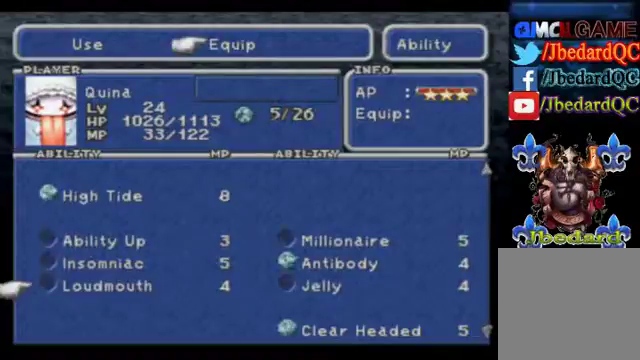
{"buttons": [], "left_stick": "left", "events": [[67, "left_stick", "right"], [300, "left_stick", "center"], [467, "left_stick", "left"]]}
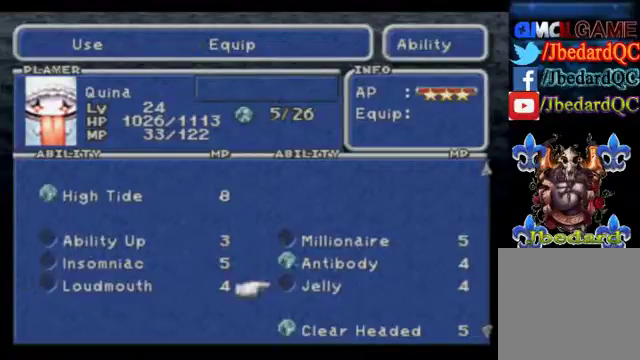
{"buttons": [], "left_stick": "center", "events": [[200, "left_stick", "center"], [300, "left_stick", "up"], [467, "left_stick", "center"]]}
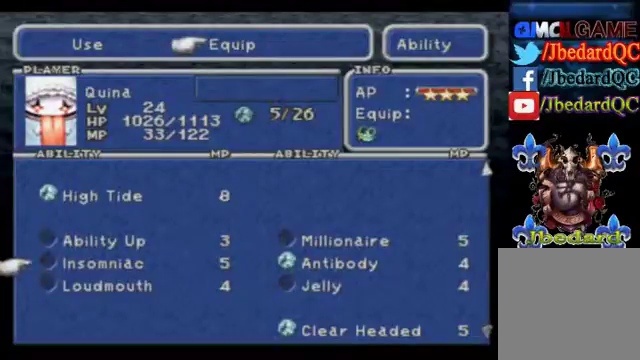
{"buttons": [], "left_stick": "center", "events": [[333, "left_stick", "right"], [500, "left_stick", "center"]]}
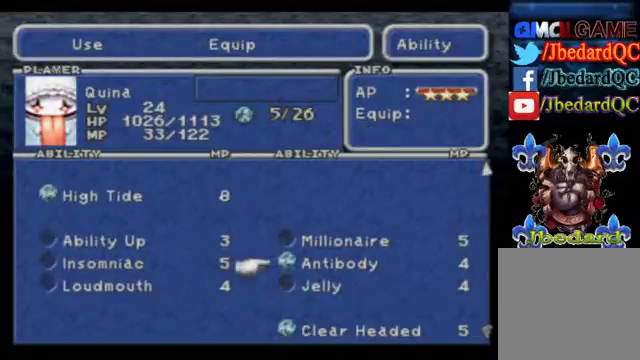
{"buttons": ["SELECT"], "left_stick": "center", "events": [[100, "left_stick", "up-left"], [233, "left_stick", "center"], [300, "SELECT", "down"]]}
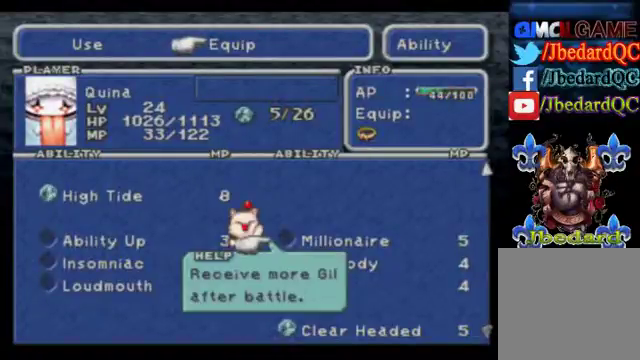
{"buttons": [], "left_stick": "center", "events": [[67, "SELECT", "up"]]}
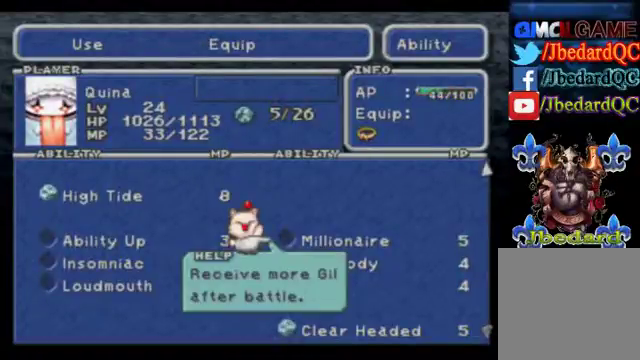
{"buttons": [], "left_stick": "center", "events": []}
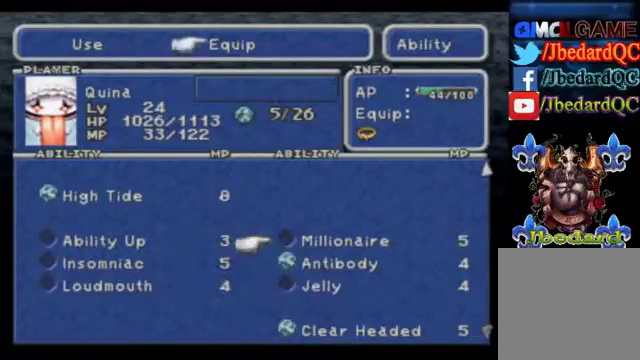
{"buttons": [], "left_stick": "left", "events": [[333, "left_stick", "down"], [400, "left_stick", "down-left"], [500, "left_stick", "left"]]}
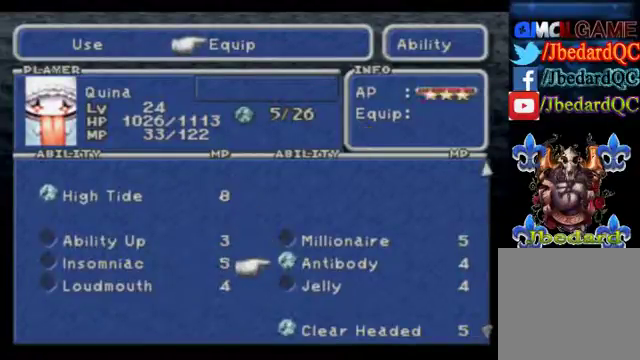
{"buttons": [], "left_stick": "center", "events": [[200, "left_stick", "center"], [367, "left_stick", "right"], [500, "left_stick", "center"]]}
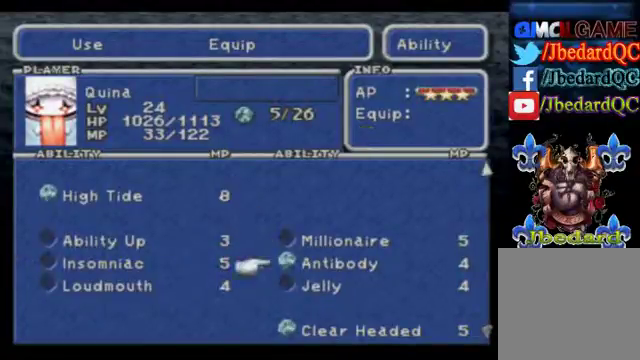
{"buttons": [], "left_stick": "center", "events": [[100, "left_stick", "up"], [200, "left_stick", "center"]]}
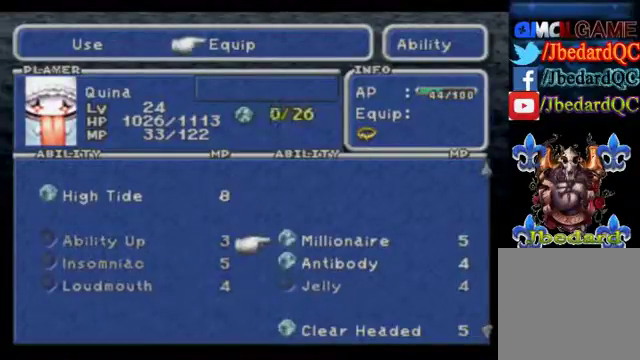
{"buttons": [], "left_stick": "down", "events": [[400, "left_stick", "down"]]}
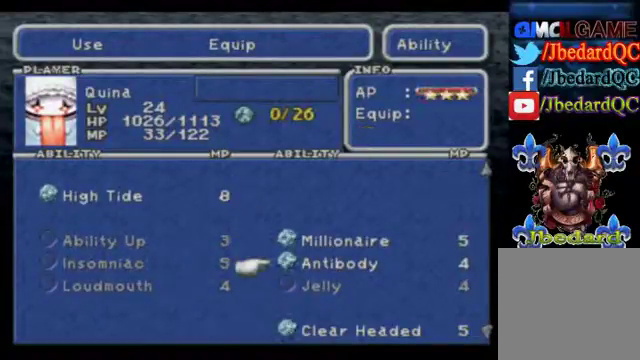
{"buttons": ["A"], "left_stick": "center", "events": [[100, "left_stick", "center"], [267, "A", "down"]]}
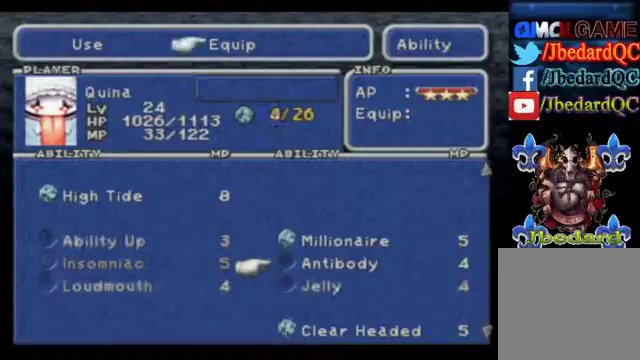
{"buttons": [], "left_stick": "left", "events": [[200, "A", "up"], [467, "left_stick", "left"]]}
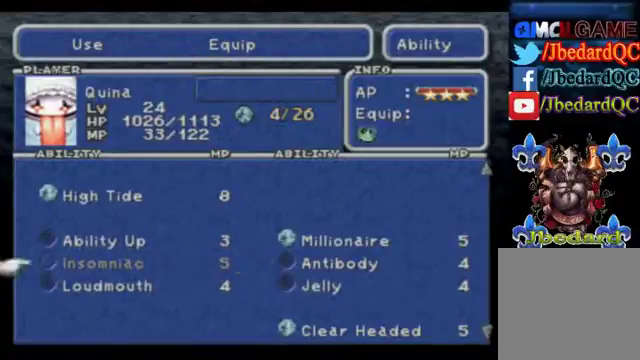
{"buttons": [], "left_stick": "center", "events": [[200, "left_stick", "up"], [433, "left_stick", "center"]]}
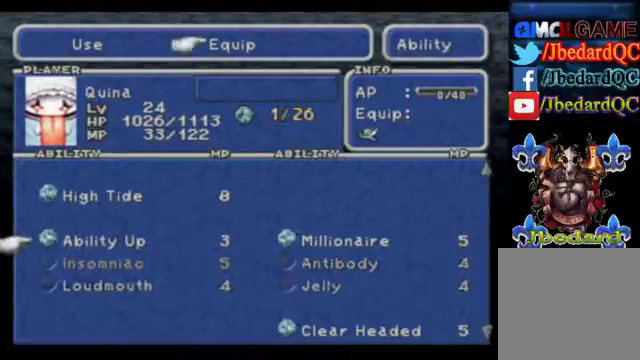
{"buttons": ["B"], "left_stick": "center", "events": [[467, "B", "down"]]}
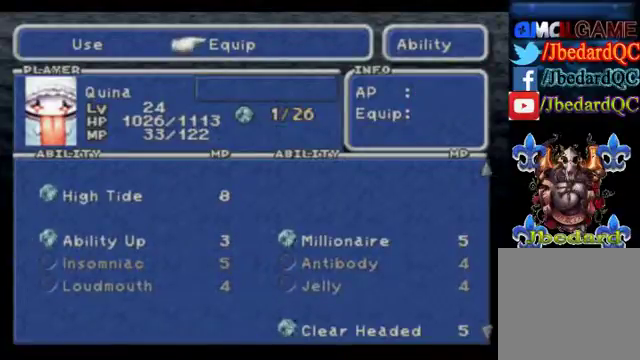
{"buttons": [], "left_stick": "center", "events": [[67, "B", "up"], [300, "B", "down"], [433, "B", "up"]]}
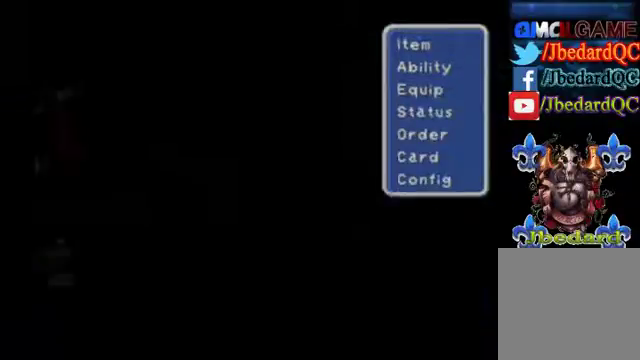
{"buttons": [], "left_stick": "center", "events": []}
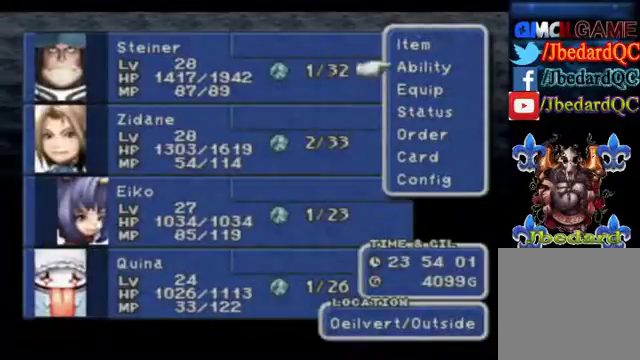
{"buttons": [], "left_stick": "center", "events": []}
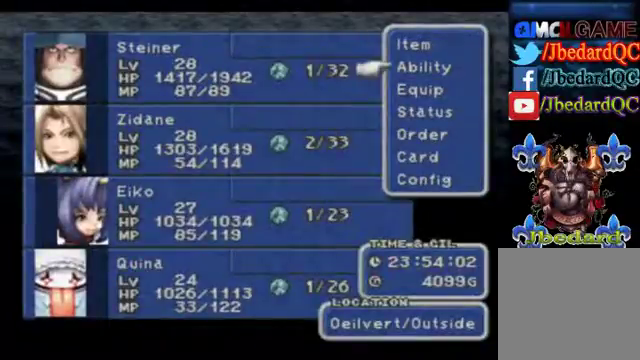
{"buttons": [], "left_stick": "center", "events": [[67, "B", "down"], [233, "B", "up"]]}
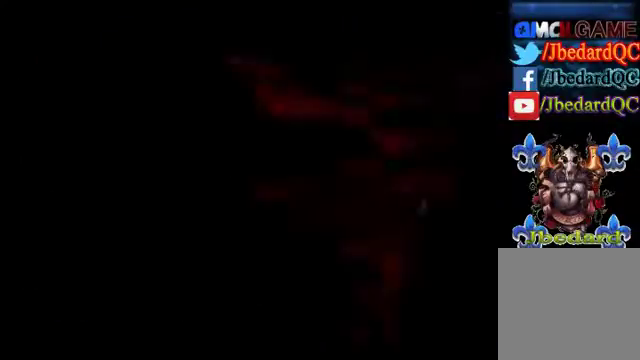
{"buttons": [], "left_stick": "center", "events": []}
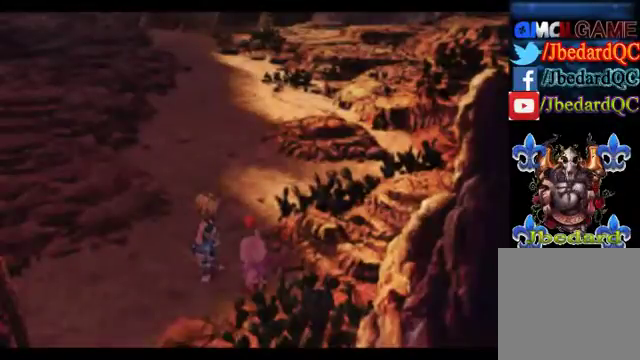
{"buttons": [], "left_stick": "center", "events": []}